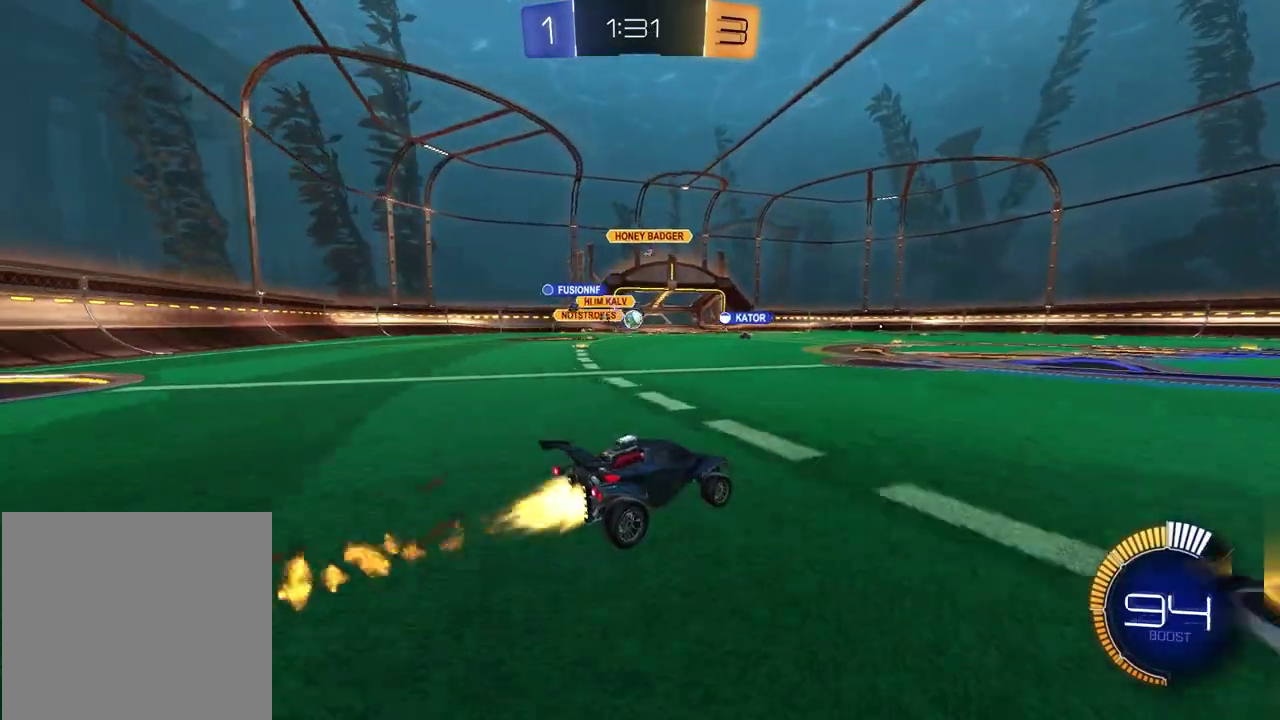
Gameplay with a controller (PlayStation layout); each line is a JSON object with the inputs held at the frame after it. "events" lists button and stick changes between this image and that frame as [ms after this image, input, new state], when the widget could be followed in between. Not read: R1.
{"buttons": ["R2"], "left_stick": "center", "right_stick": "center", "events": [[250, "left_stick", "left"], [417, "left_stick", "center"]]}
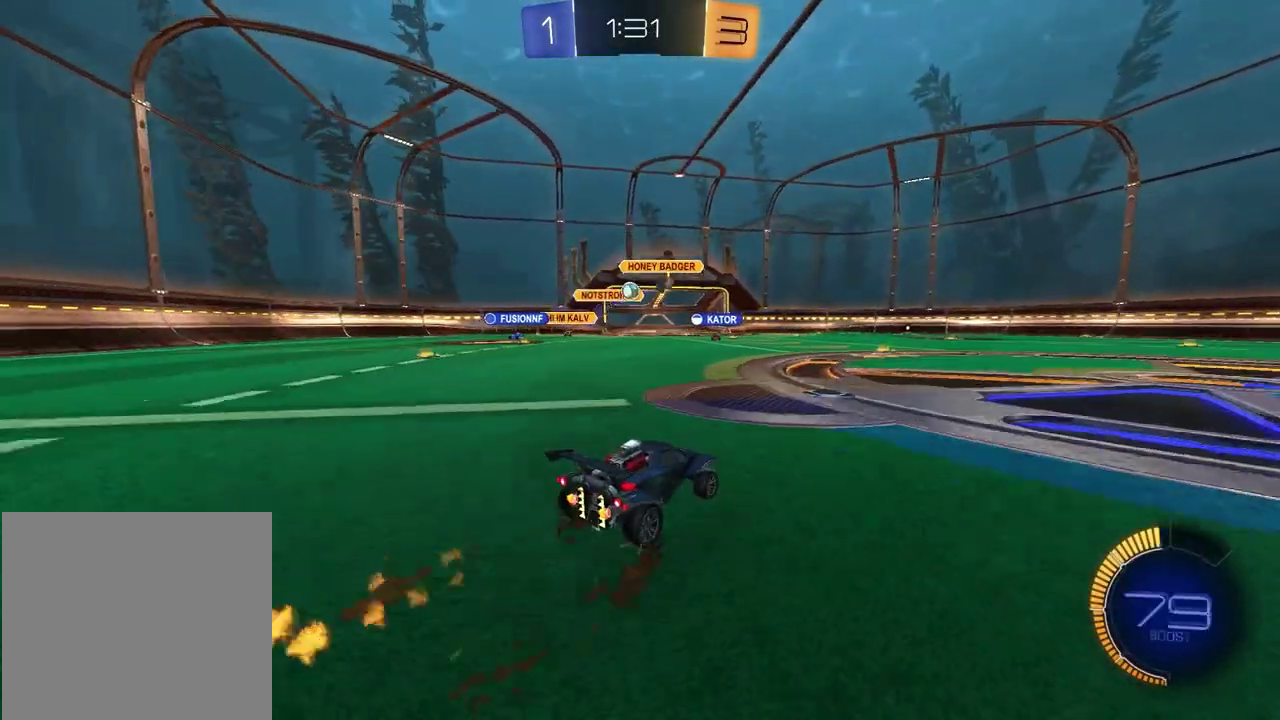
{"buttons": [], "left_stick": "center", "right_stick": "center", "events": [[167, "left_stick", "right"], [267, "R2", "up"], [383, "left_stick", "center"]]}
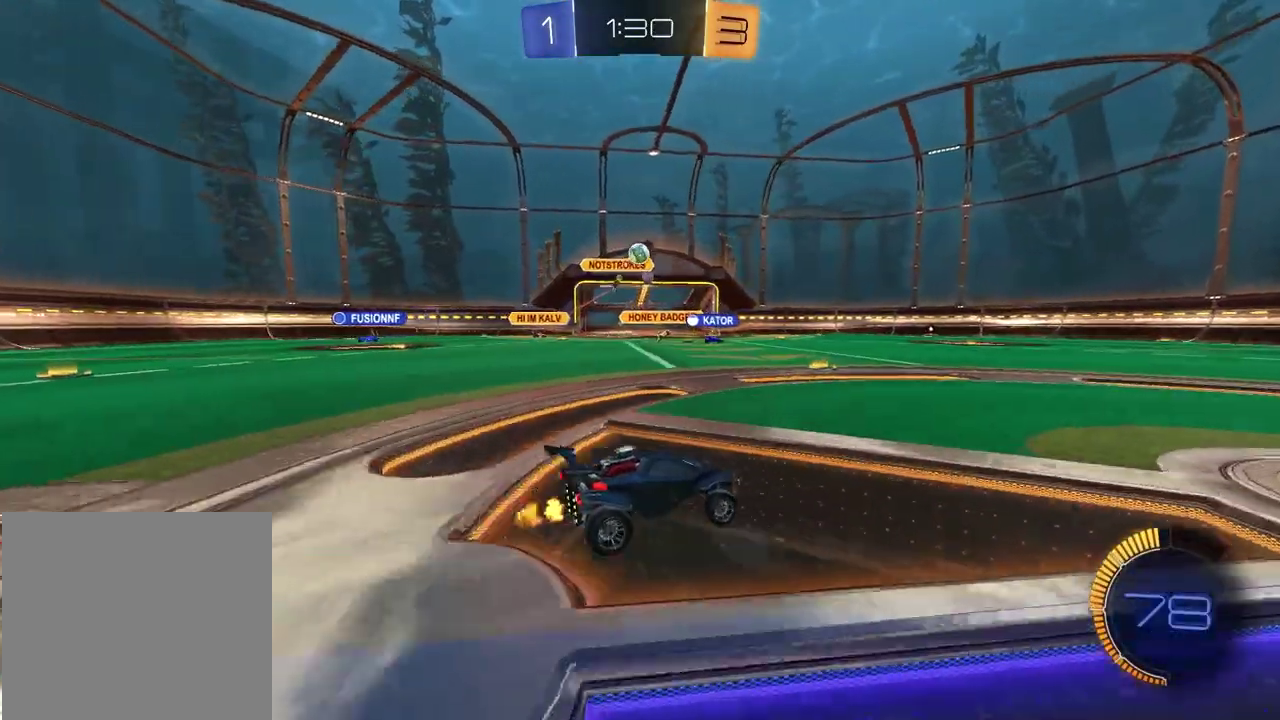
{"buttons": ["CROSS", "R2"], "left_stick": "down", "right_stick": "center", "events": [[217, "R2", "down"], [300, "CROSS", "down"], [300, "left_stick", "down"], [400, "left_stick", "down-right"], [450, "left_stick", "down"]]}
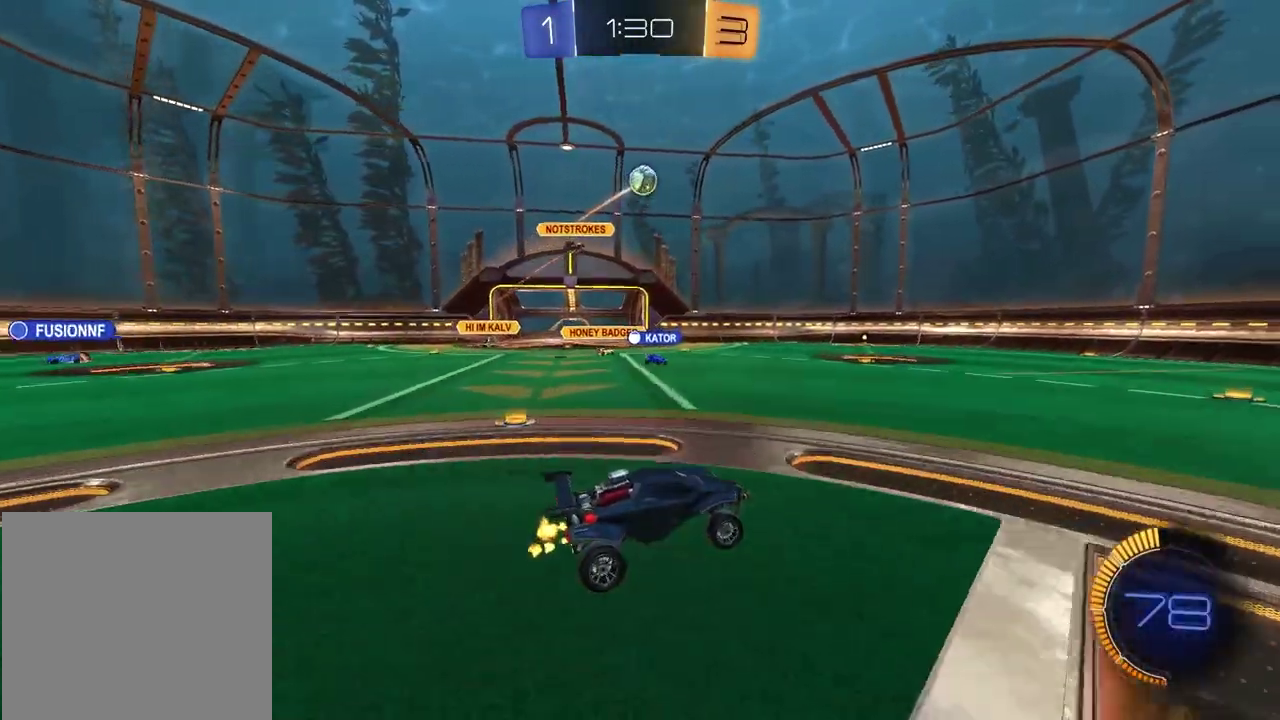
{"buttons": ["TRIANGLE", "R2"], "left_stick": "down-right", "right_stick": "center", "events": [[117, "CROSS", "up"], [133, "left_stick", "center"], [233, "left_stick", "down-right"], [283, "left_stick", "up-left"], [417, "left_stick", "down-right"], [450, "TRIANGLE", "down"]]}
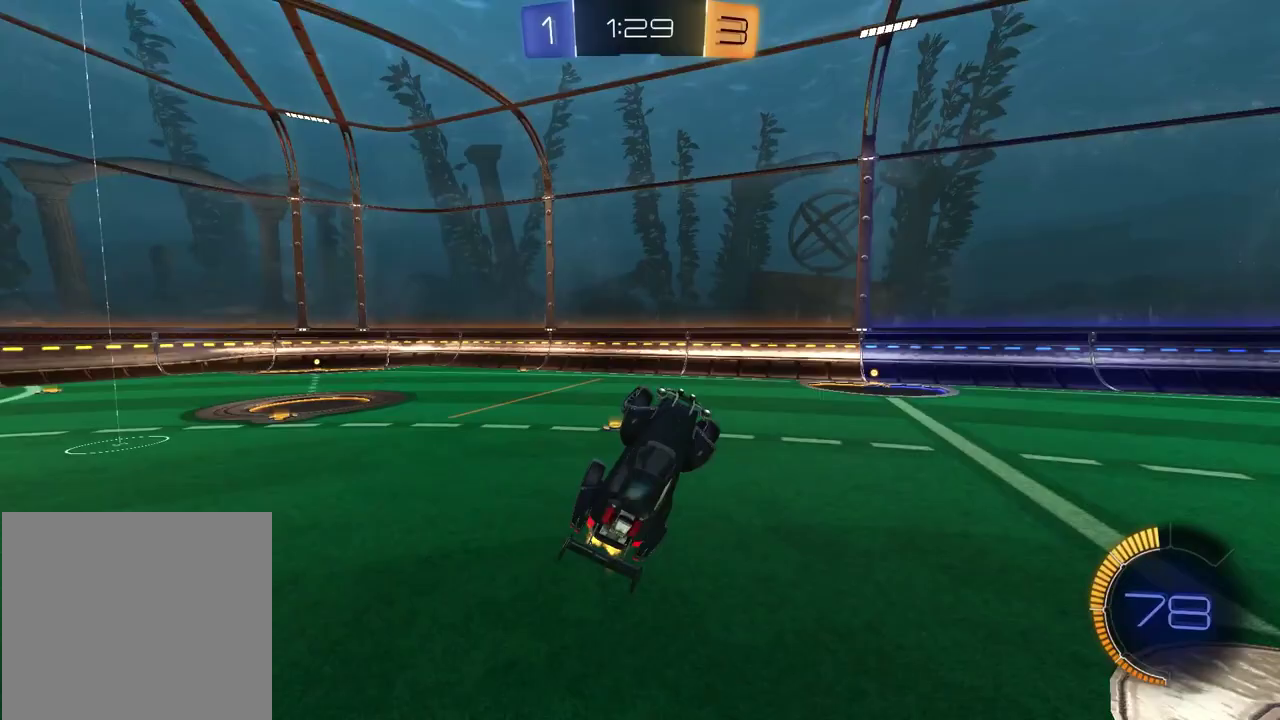
{"buttons": ["SQUARE", "R2"], "left_stick": "down", "right_stick": "center", "events": [[33, "TRIANGLE", "up"], [100, "left_stick", "center"], [133, "CROSS", "down"], [200, "left_stick", "down"], [233, "CROSS", "up"], [233, "SQUARE", "down"], [300, "left_stick", "down-right"], [500, "left_stick", "down"]]}
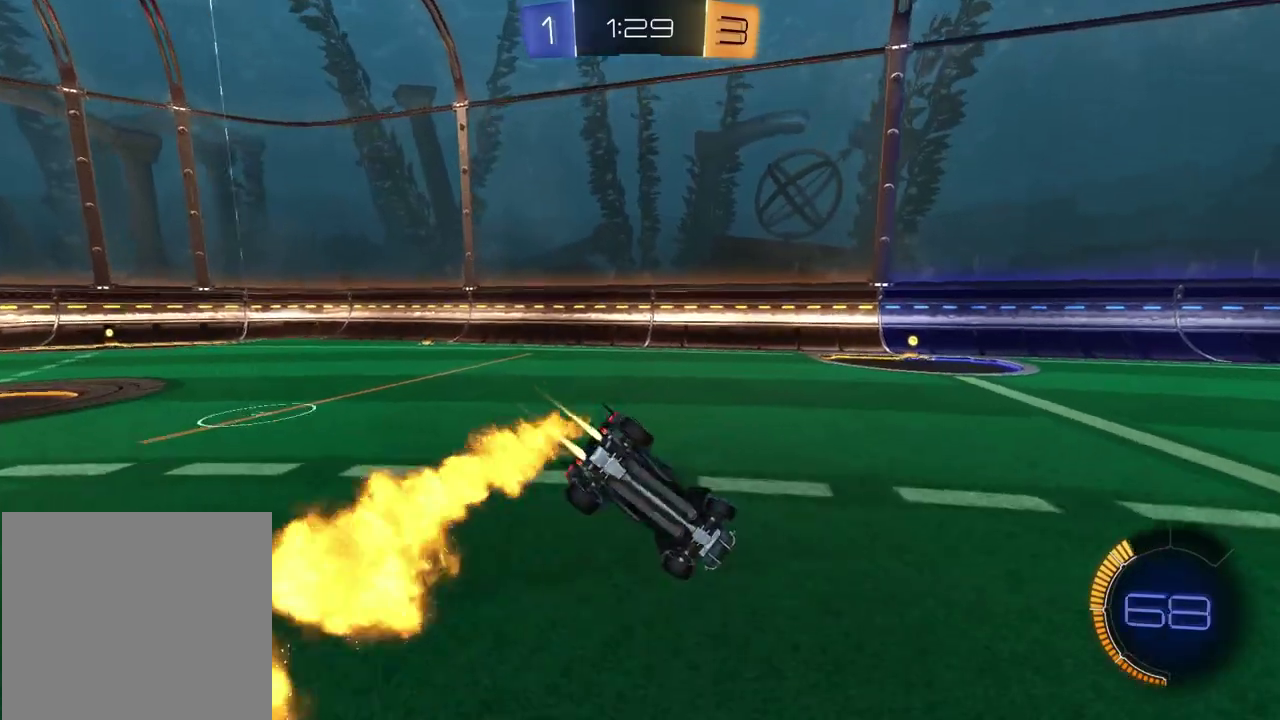
{"buttons": ["TRIANGLE", "R2"], "left_stick": "center", "right_stick": "center", "events": [[233, "left_stick", "down-left"], [267, "SQUARE", "up"], [383, "left_stick", "up"], [500, "TRIANGLE", "down"], [500, "left_stick", "center"]]}
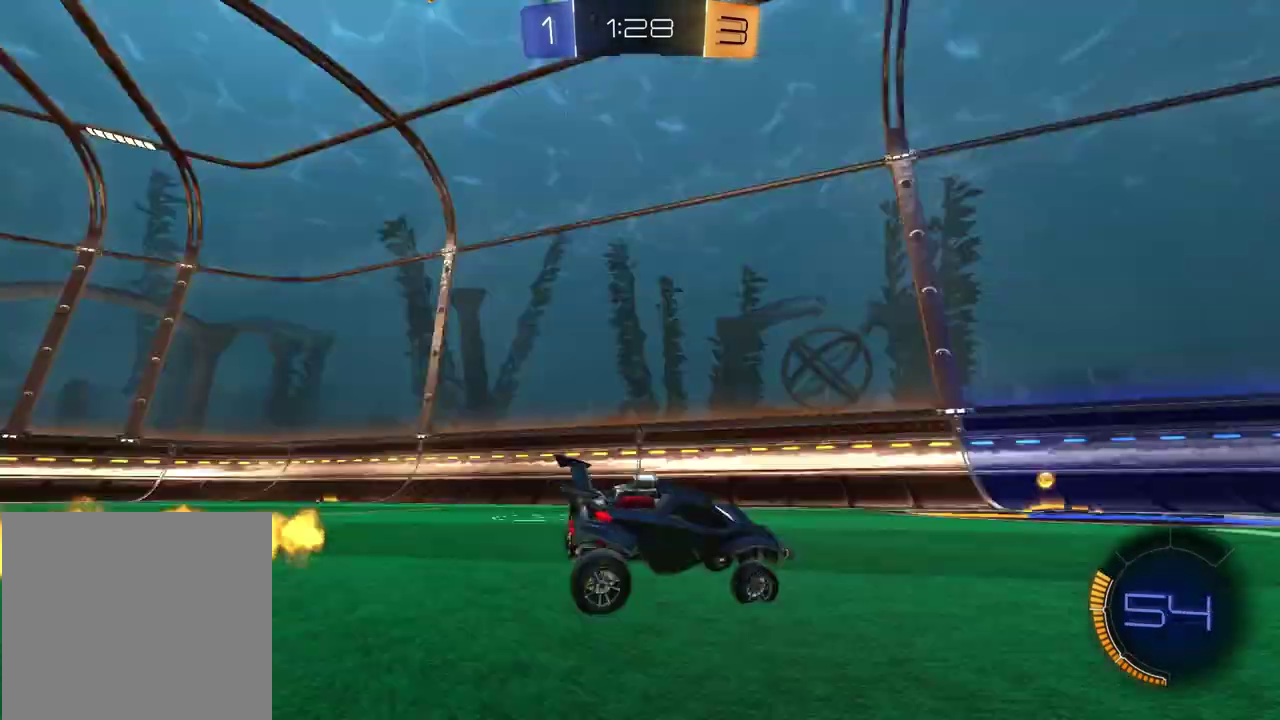
{"buttons": ["R2"], "left_stick": "center", "right_stick": "center", "events": [[117, "TRIANGLE", "up"], [133, "left_stick", "right"], [267, "left_stick", "up-right"], [383, "left_stick", "center"]]}
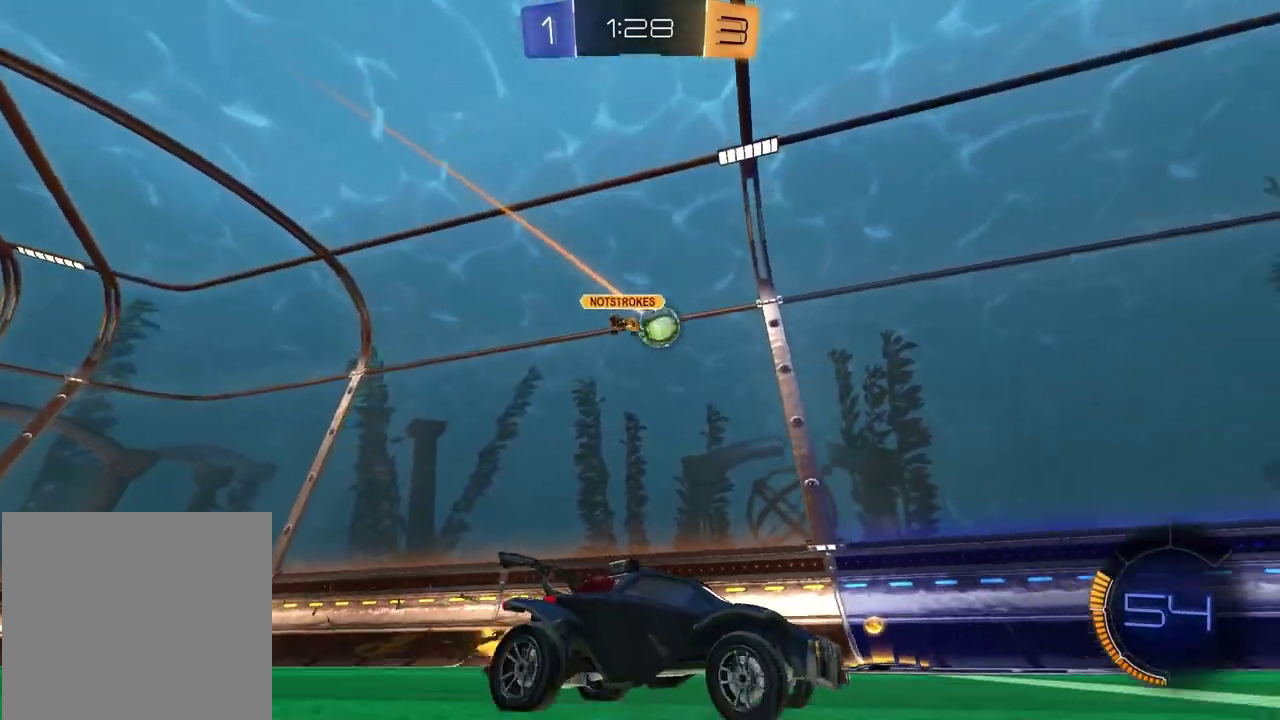
{"buttons": ["R2"], "left_stick": "center", "right_stick": "center", "events": []}
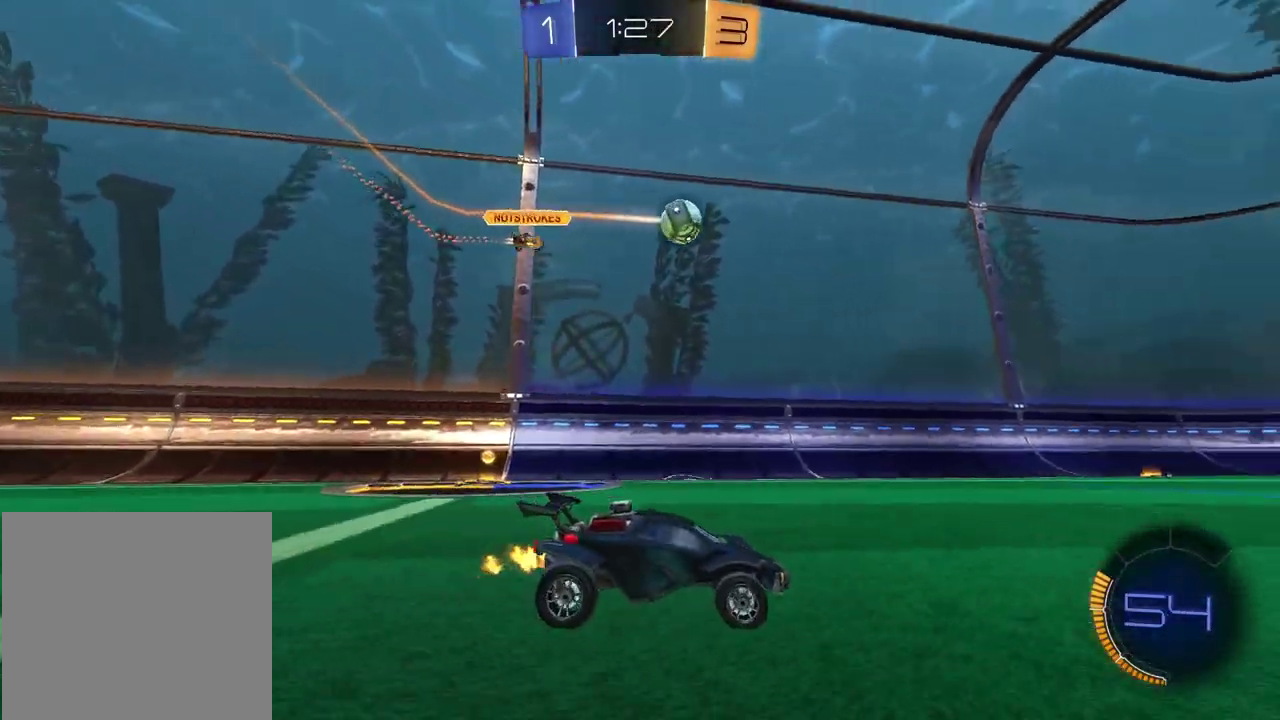
{"buttons": ["CROSS", "R2"], "left_stick": "down", "right_stick": "center", "events": [[67, "left_stick", "right"], [200, "left_stick", "center"], [267, "CROSS", "down"], [333, "CROSS", "up"], [367, "left_stick", "up-right"], [400, "CROSS", "down"], [467, "left_stick", "down"]]}
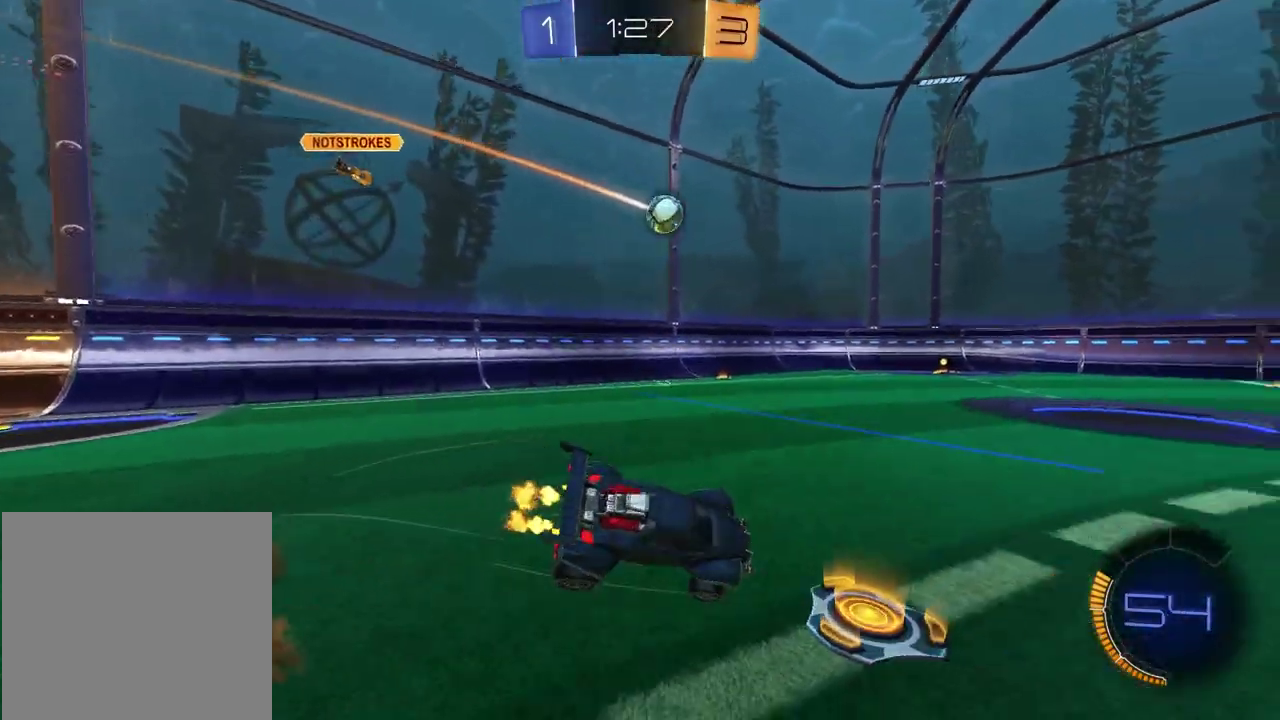
{"buttons": ["R2"], "left_stick": "down-right", "right_stick": "center", "events": [[17, "CROSS", "up"], [33, "left_stick", "down-left"], [117, "TRIANGLE", "down"], [200, "TRIANGLE", "up"], [233, "SQUARE", "down"], [283, "left_stick", "down-right"], [483, "SQUARE", "up"]]}
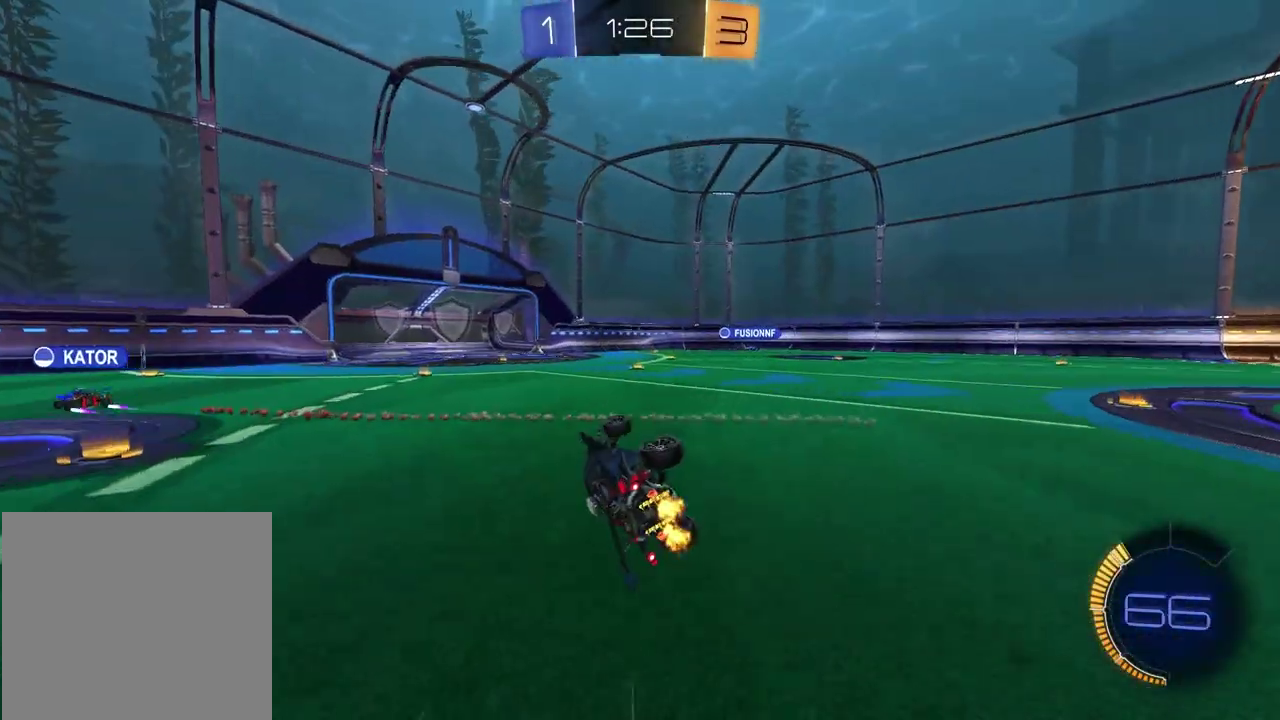
{"buttons": ["R2"], "left_stick": "center", "right_stick": "center", "events": [[100, "TRIANGLE", "down"], [167, "TRIANGLE", "up"], [183, "left_stick", "center"]]}
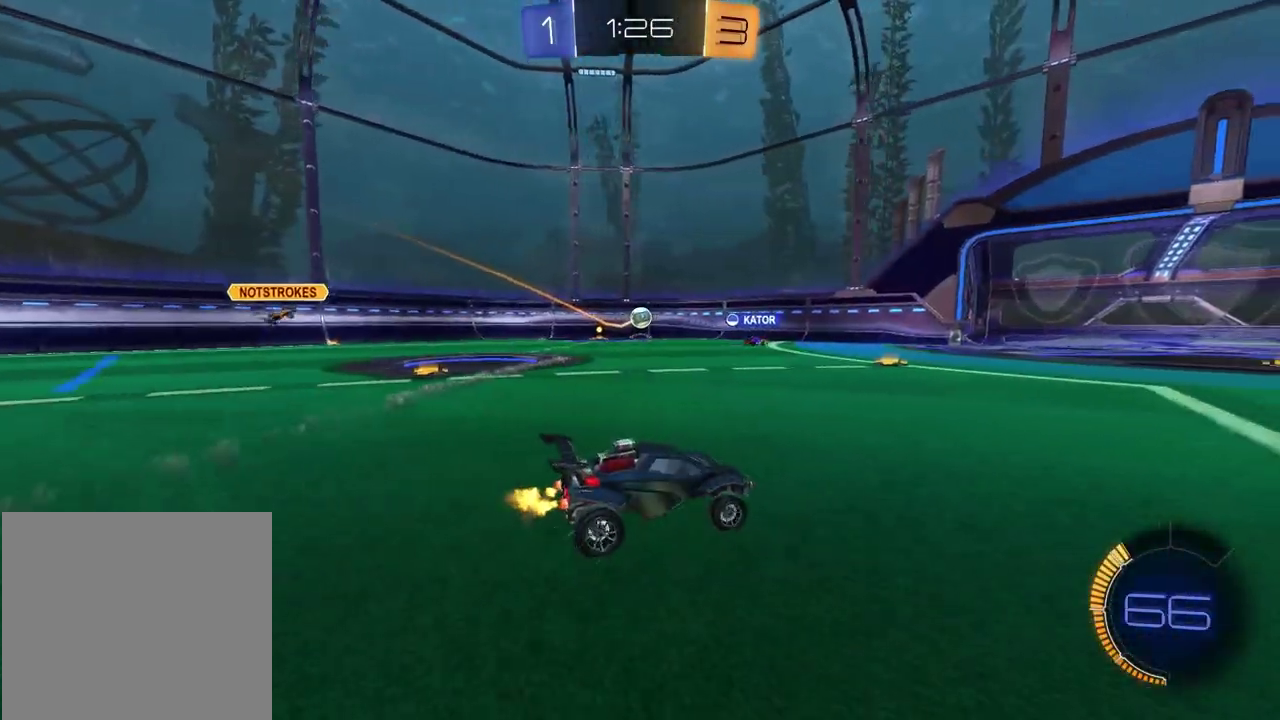
{"buttons": ["R2"], "left_stick": "center", "right_stick": "center", "events": []}
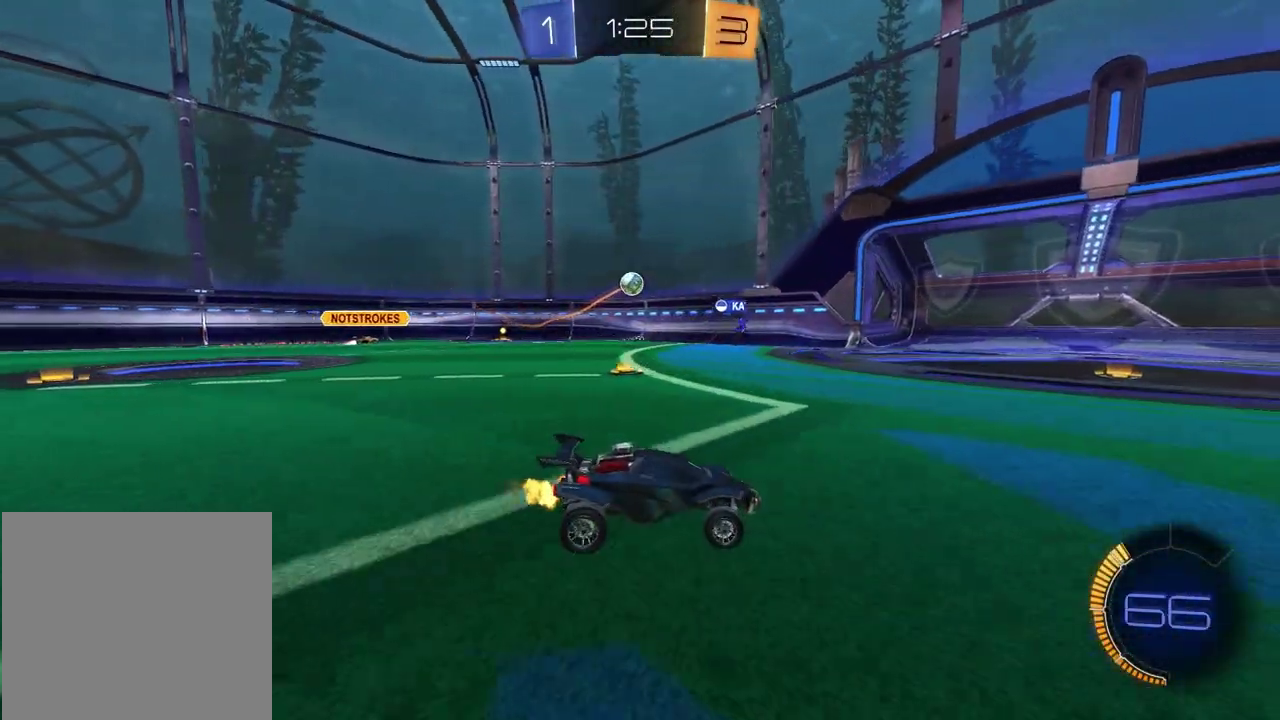
{"buttons": ["R2"], "left_stick": "center", "right_stick": "center", "events": [[100, "R2", "up"], [383, "R2", "down"]]}
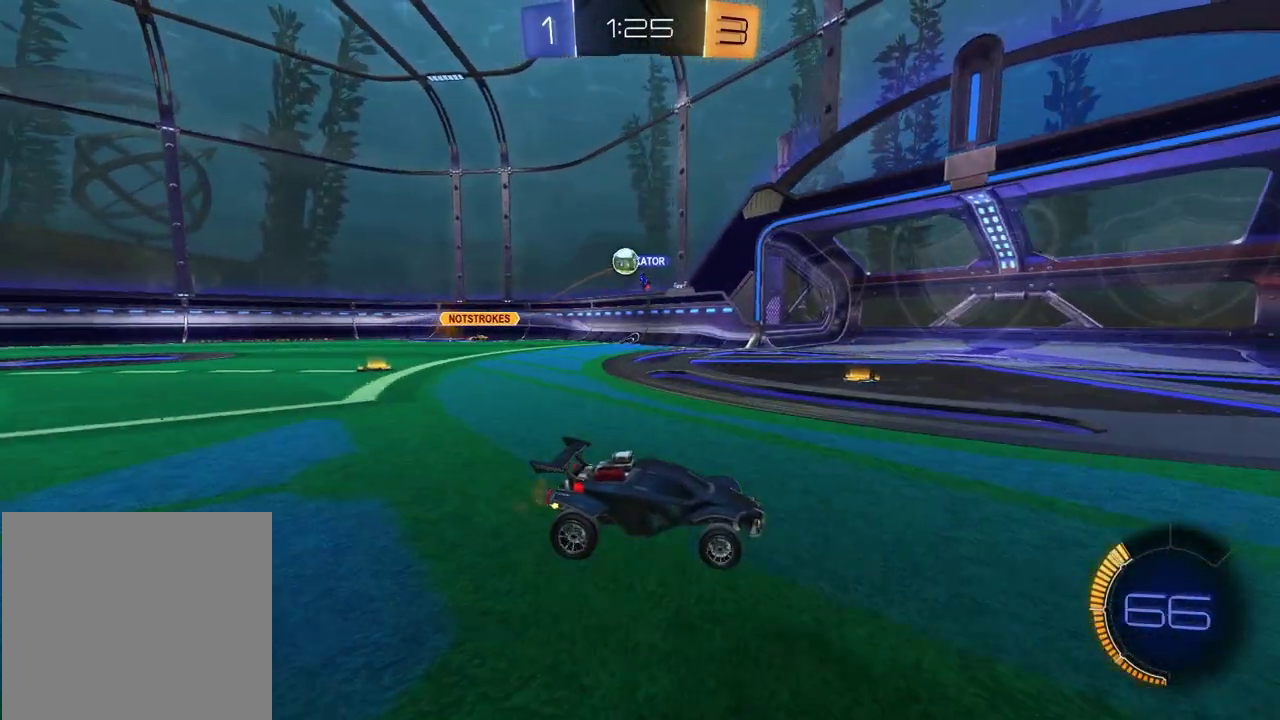
{"buttons": ["R2"], "left_stick": "center", "right_stick": "center", "events": [[100, "left_stick", "right"], [183, "left_stick", "center"], [250, "TRIANGLE", "down"], [367, "TRIANGLE", "up"]]}
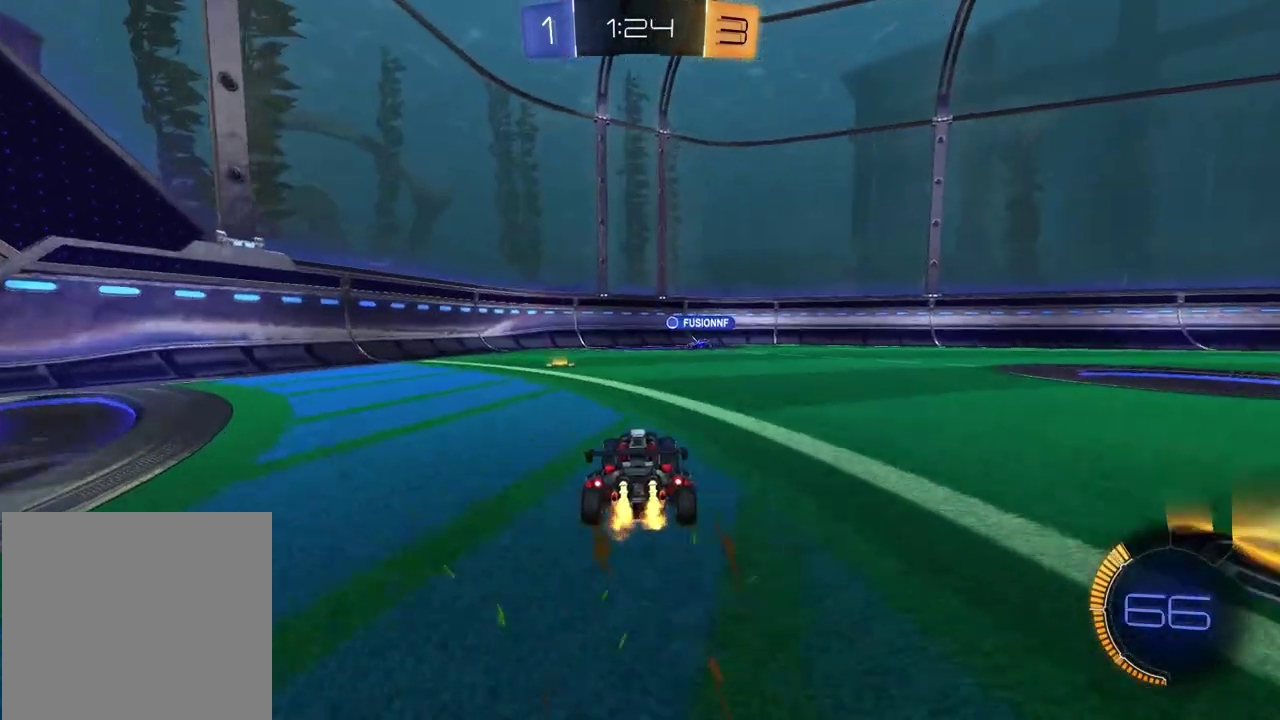
{"buttons": ["R2"], "left_stick": "left", "right_stick": "center", "events": [[67, "TRIANGLE", "down"], [150, "TRIANGLE", "up"], [233, "left_stick", "left"]]}
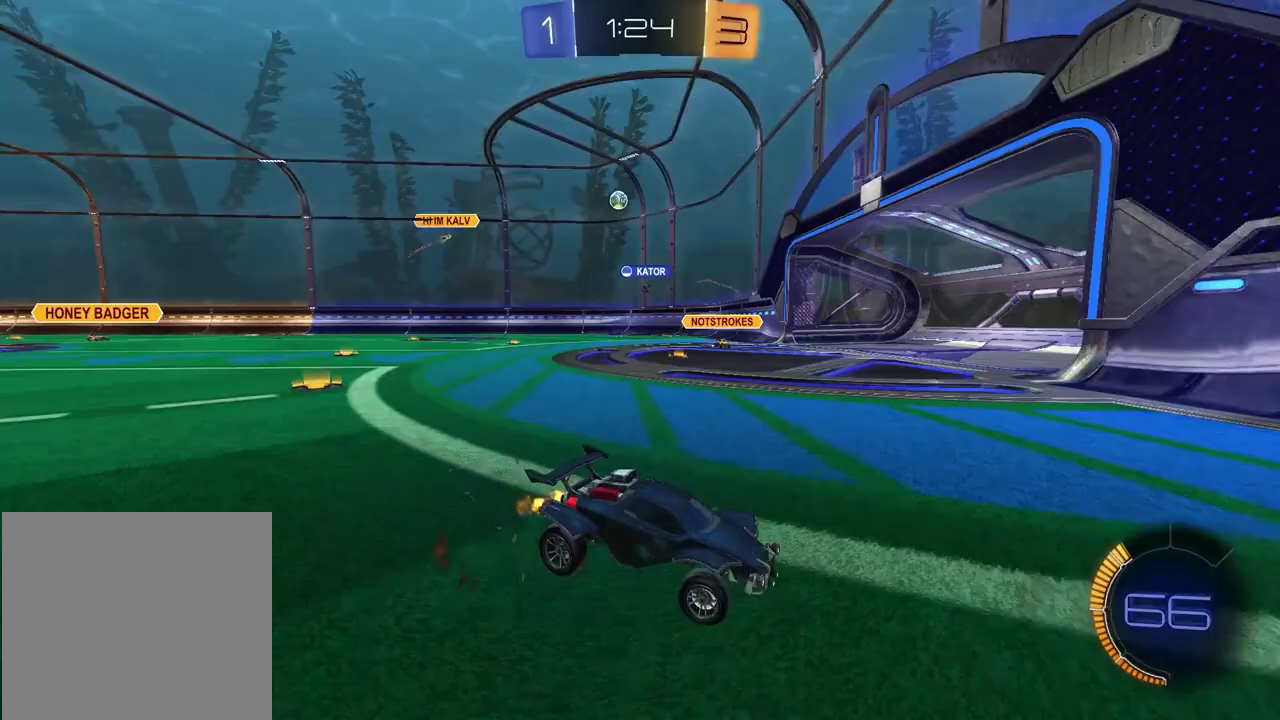
{"buttons": ["R2"], "left_stick": "center", "right_stick": "center", "events": [[483, "left_stick", "center"]]}
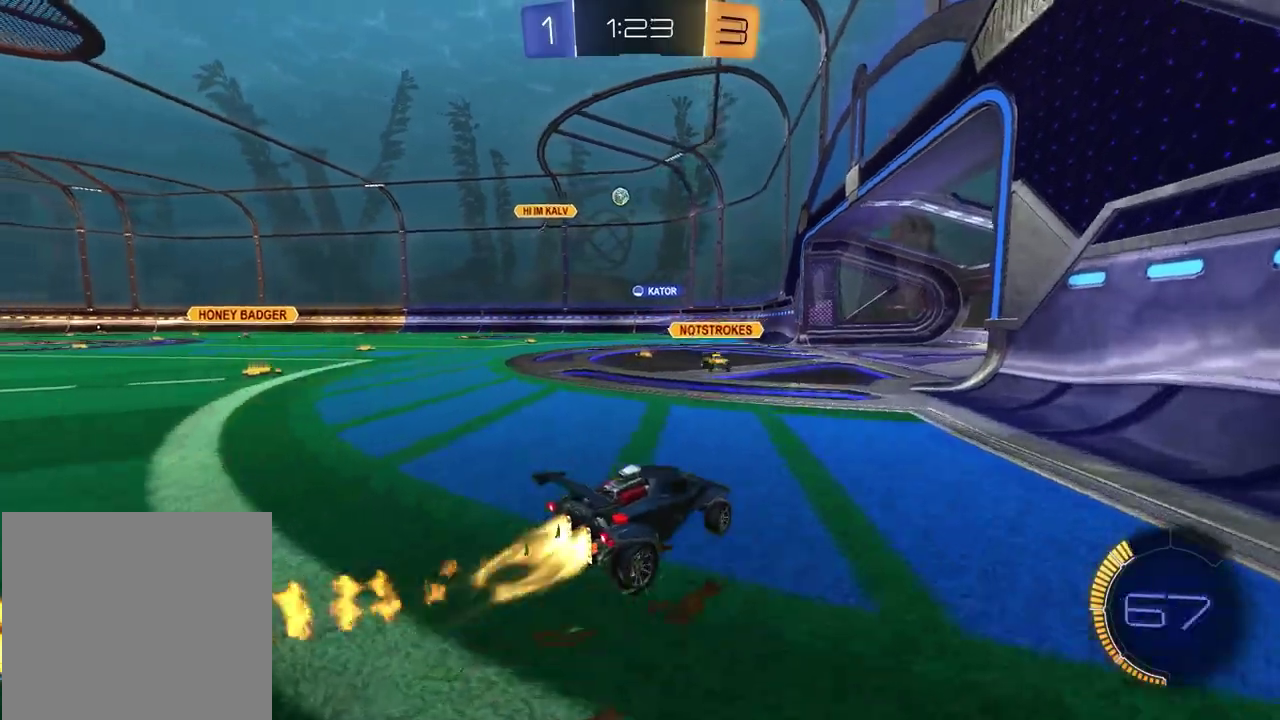
{"buttons": ["R2"], "left_stick": "center", "right_stick": "center", "events": [[150, "left_stick", "up-right"], [167, "CROSS", "down"], [217, "left_stick", "center"], [267, "CROSS", "up"], [300, "left_stick", "up-left"], [383, "left_stick", "up"], [433, "left_stick", "center"]]}
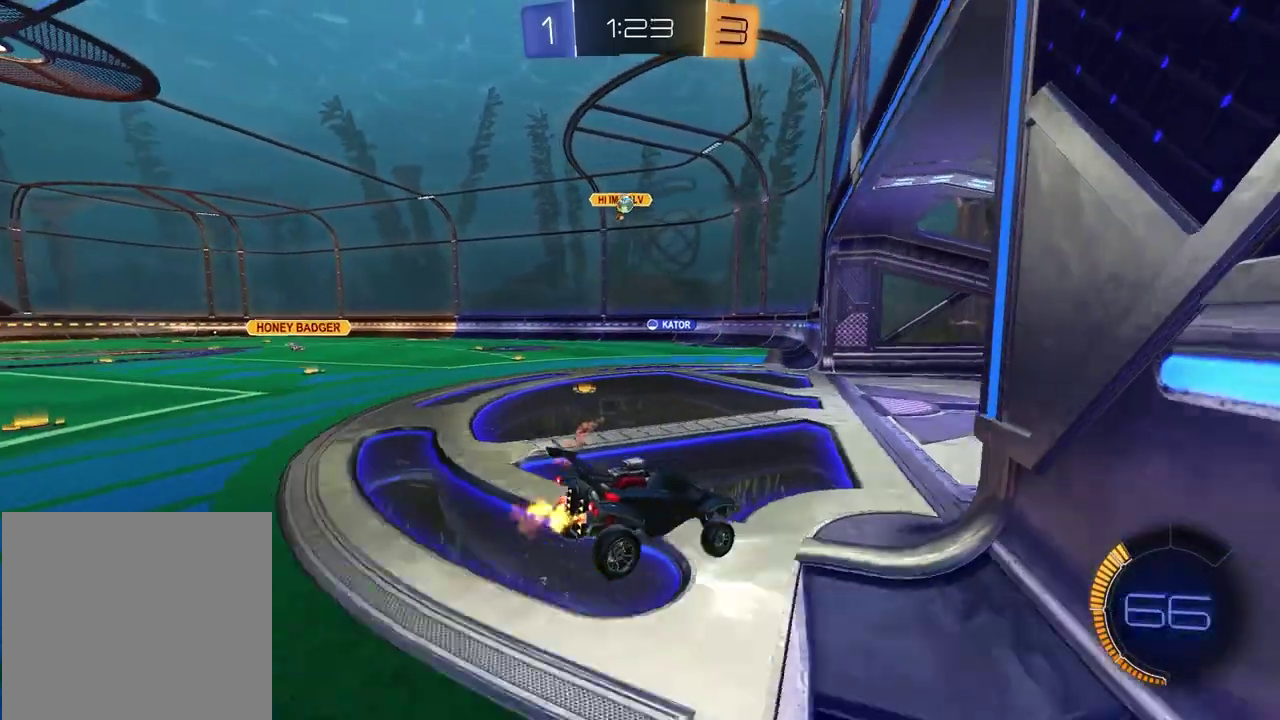
{"buttons": ["SQUARE", "R2"], "left_stick": "center", "right_stick": "center", "events": [[183, "left_stick", "left"], [333, "left_stick", "down-left"], [467, "SQUARE", "down"], [500, "left_stick", "center"]]}
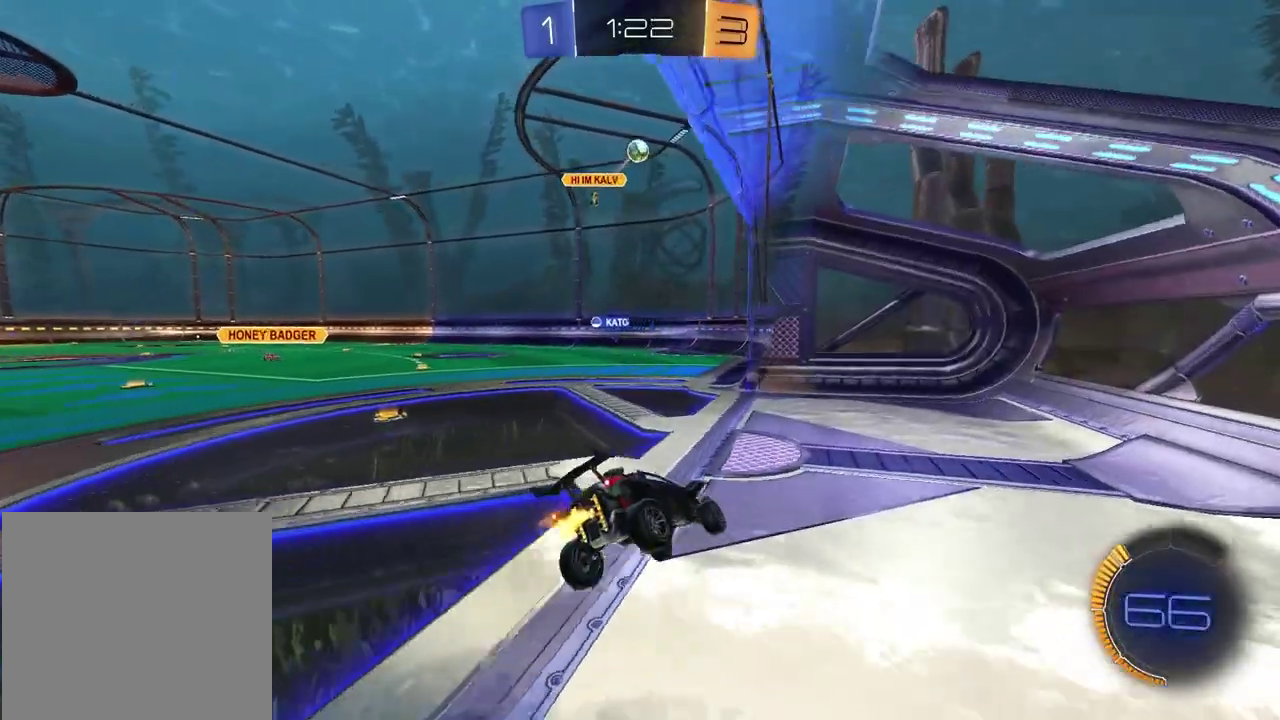
{"buttons": [], "left_stick": "left", "right_stick": "center", "events": [[117, "SQUARE", "up"], [450, "R2", "up"], [450, "left_stick", "left"]]}
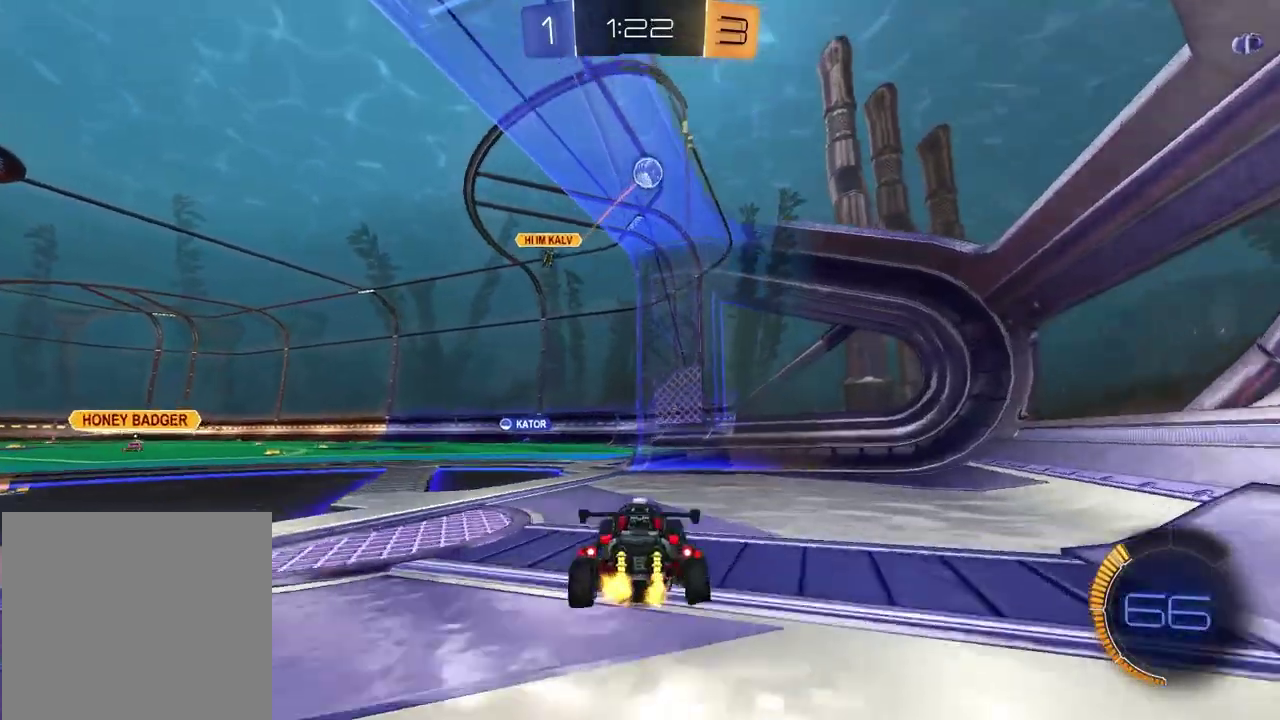
{"buttons": ["R2"], "left_stick": "center", "right_stick": "center", "events": [[133, "left_stick", "down"], [167, "CROSS", "down"], [167, "L2", "down"], [200, "R2", "down"], [400, "CROSS", "up"], [400, "L2", "up"], [433, "left_stick", "center"]]}
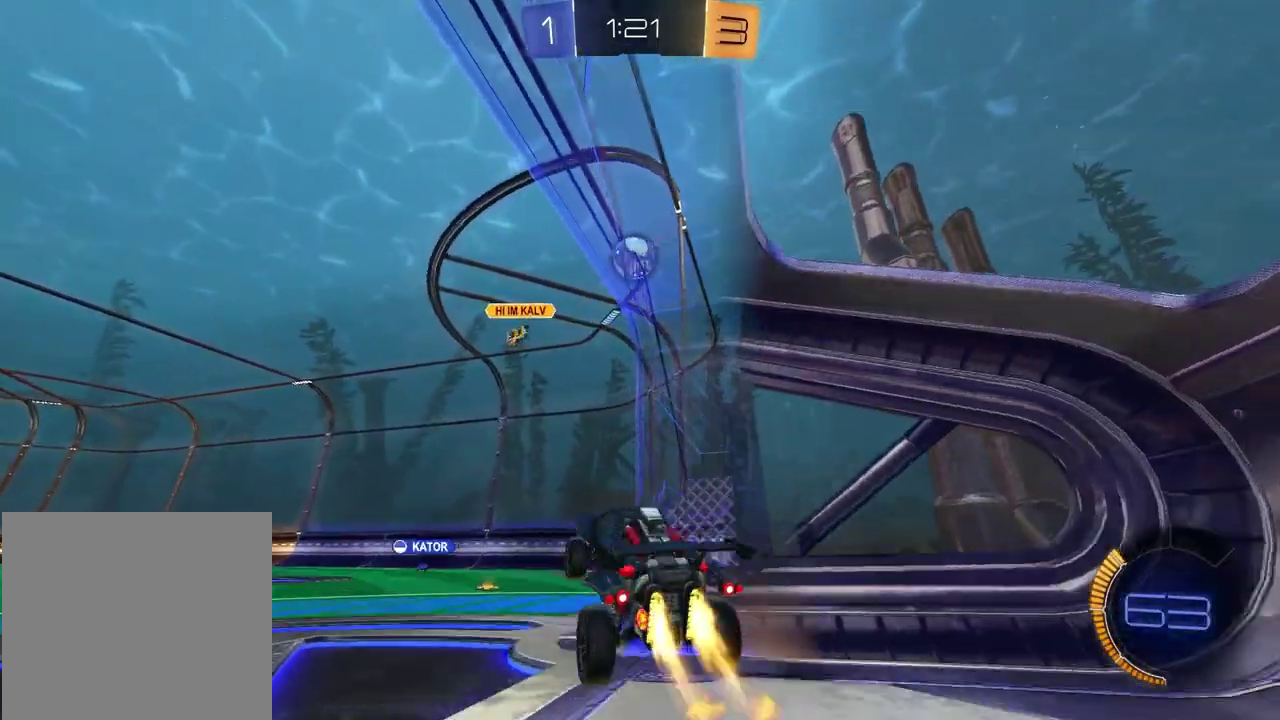
{"buttons": ["R2"], "left_stick": "center", "right_stick": "center", "events": []}
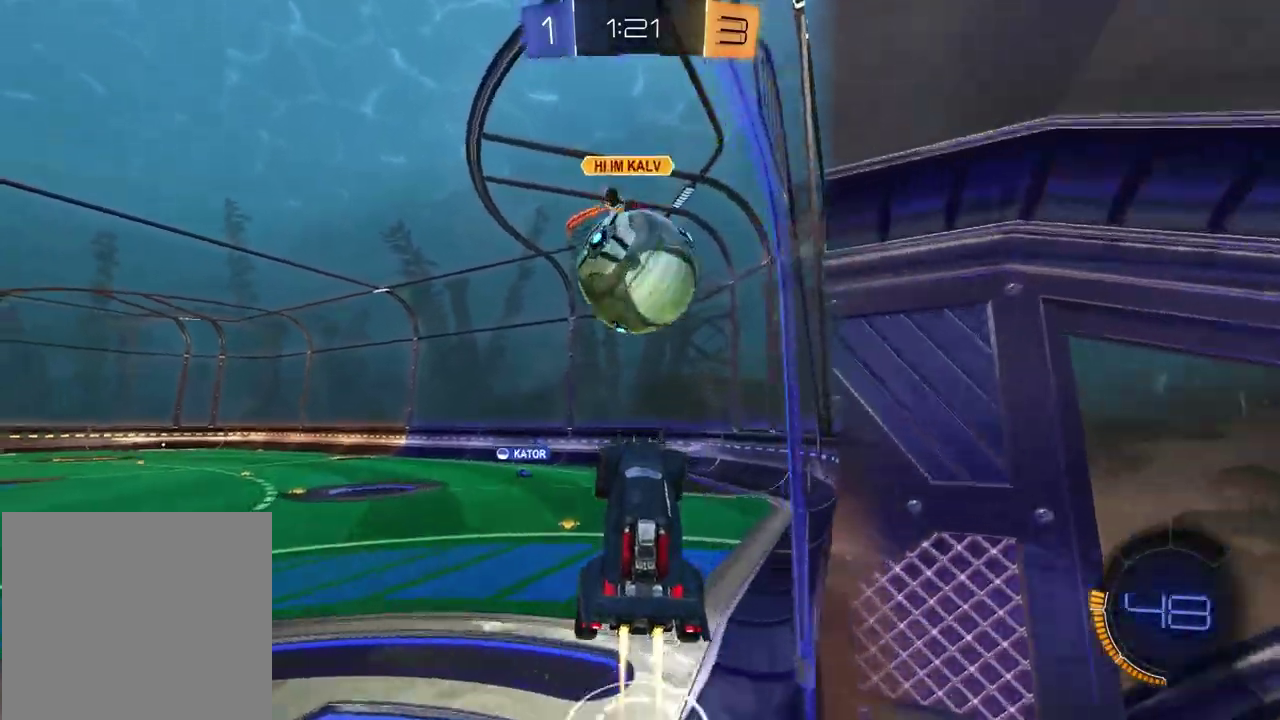
{"buttons": [], "left_stick": "center", "right_stick": "center", "events": [[50, "left_stick", "up"], [67, "CROSS", "down"], [217, "CROSS", "up"], [267, "left_stick", "center"], [283, "R2", "up"]]}
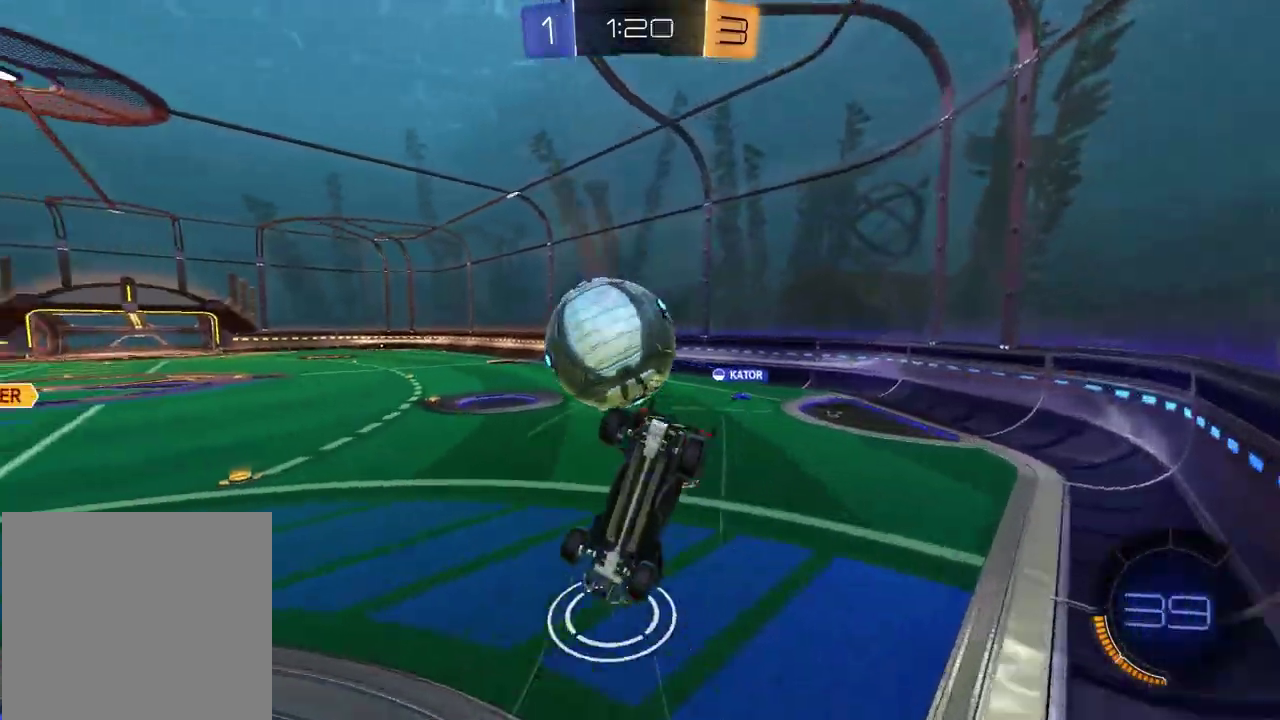
{"buttons": [], "left_stick": "up", "right_stick": "center", "events": [[150, "left_stick", "up-left"], [200, "left_stick", "up"]]}
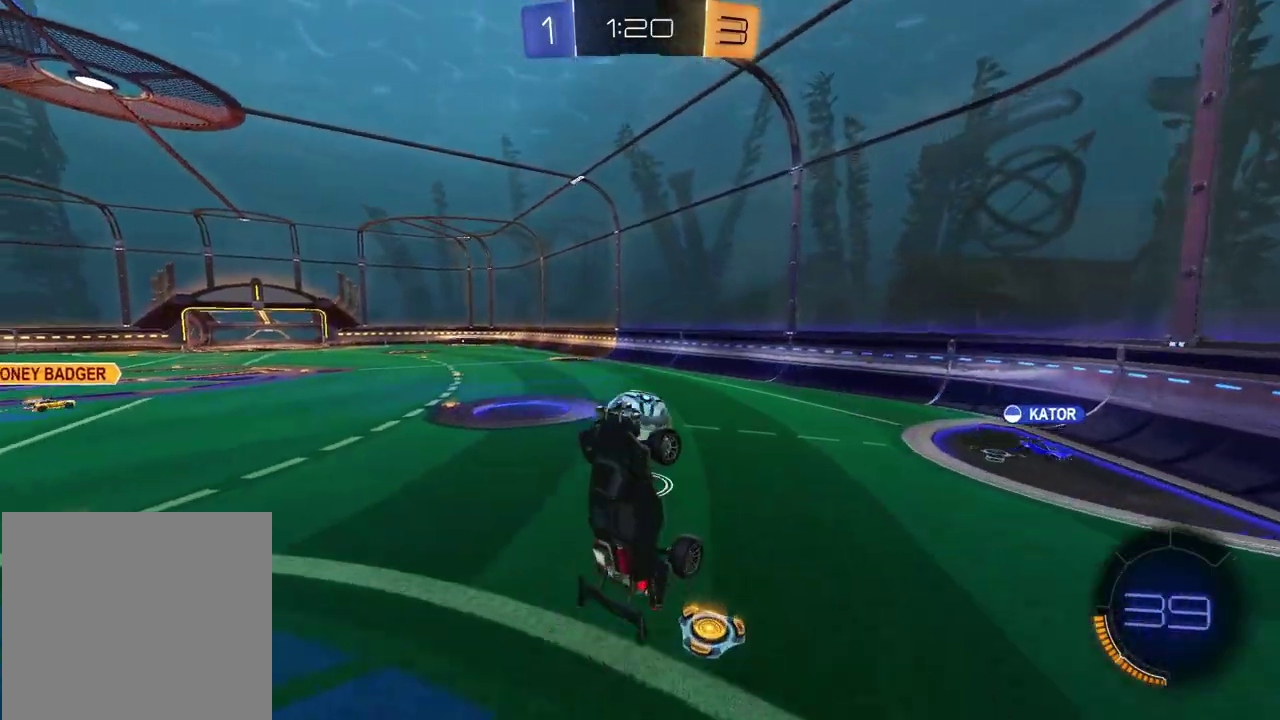
{"buttons": ["R2"], "left_stick": "center", "right_stick": "center", "events": [[17, "R2", "down"], [233, "left_stick", "center"], [333, "SQUARE", "down"], [433, "SQUARE", "up"]]}